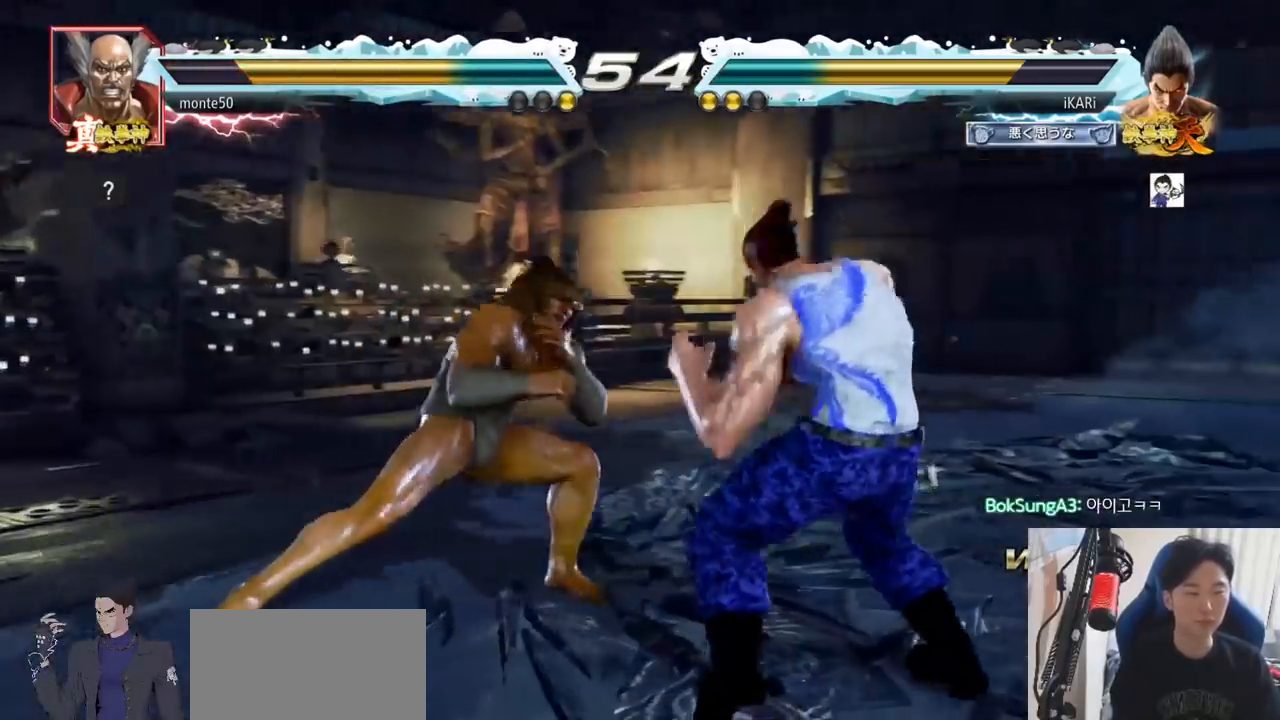
Gameplay with a controller (arcade stick); each line is a JSON object with the inputs held at the frame after it. "events" lists button and stick changes between this image and that frame as [ms after this image, input, new state], when the widget could be followed in between. Not read: L3 R3.
{"buttons": [], "left_stick": "right", "events": [[184, "left_stick", "center"], [234, "left_stick", "right"]]}
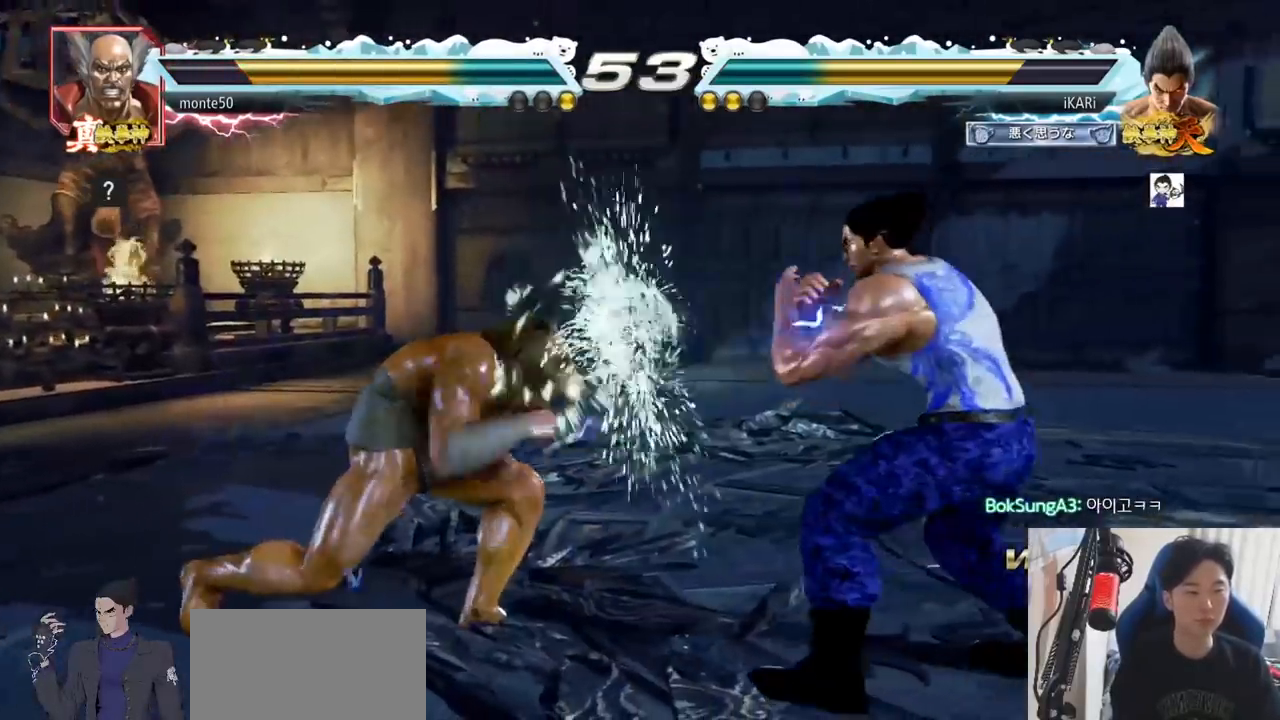
{"buttons": [], "left_stick": "center", "events": [[50, "left_stick", "center"], [167, "left_stick", "down-left"], [333, "left_stick", "down"], [350, "TRIANGLE", "down"], [367, "TRIANGLE", "up"], [384, "left_stick", "center"]]}
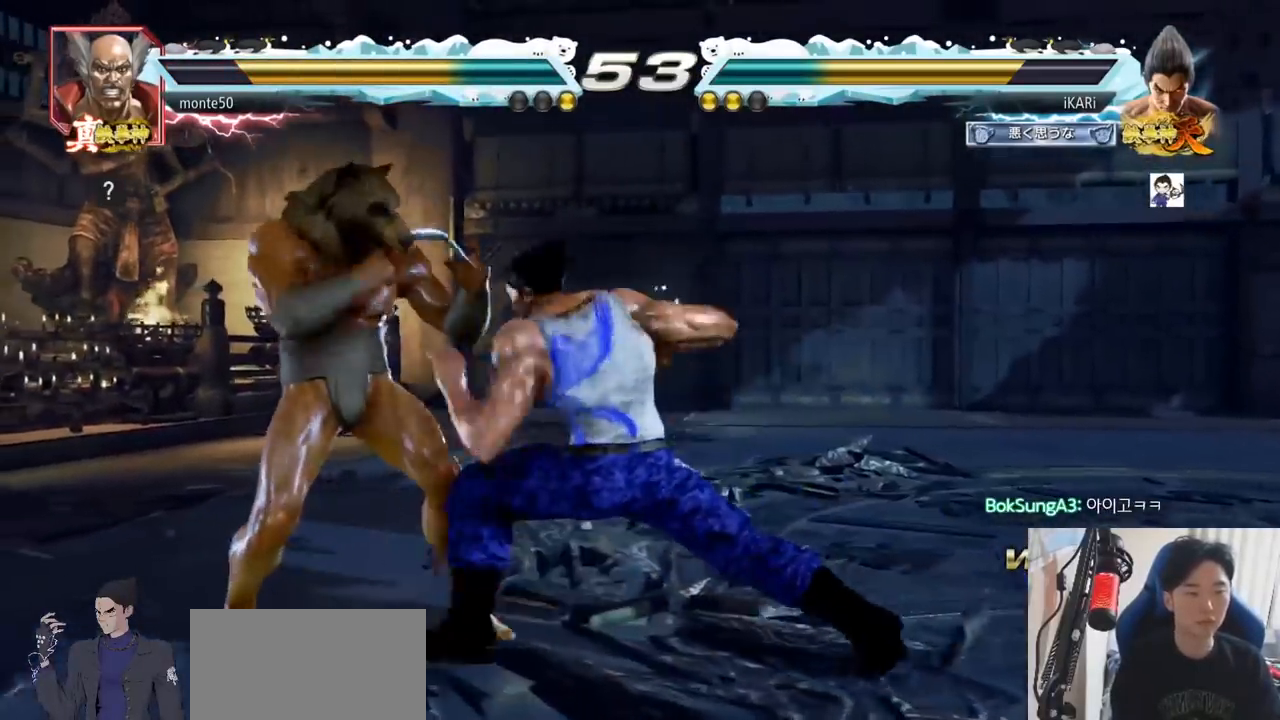
{"buttons": [], "left_stick": "right", "events": [[284, "left_stick", "right"]]}
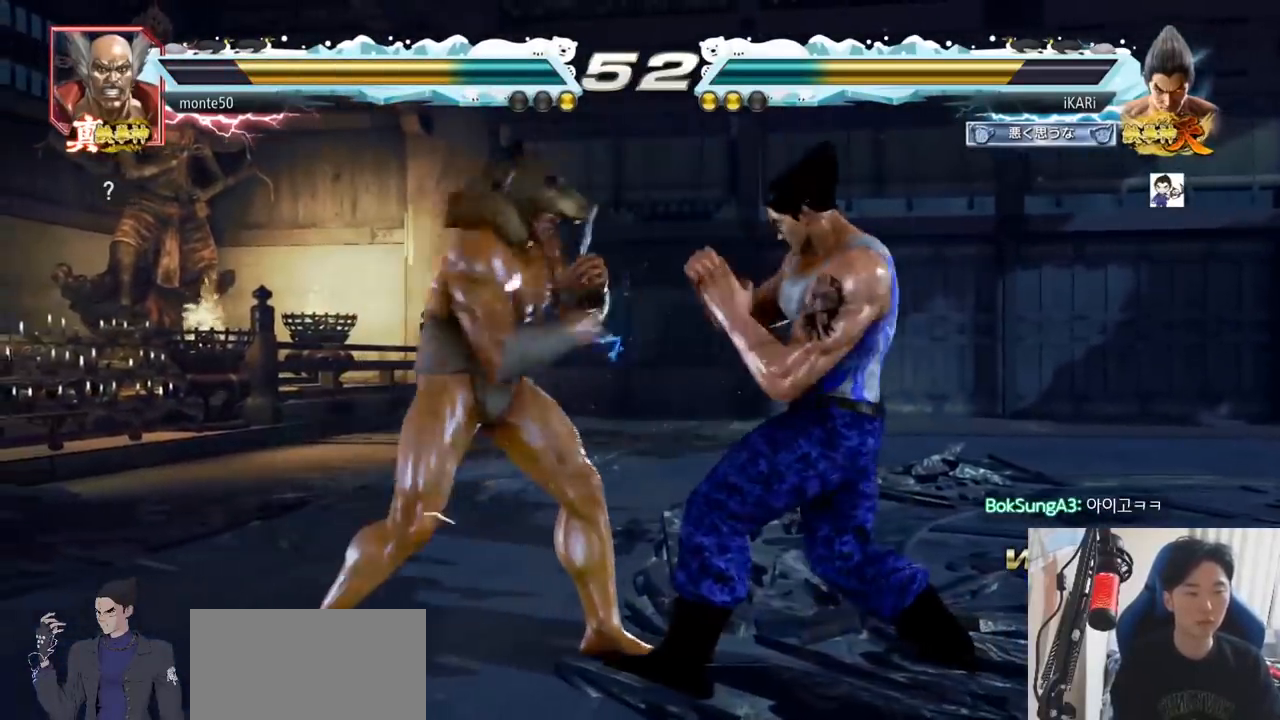
{"buttons": [], "left_stick": "right", "events": []}
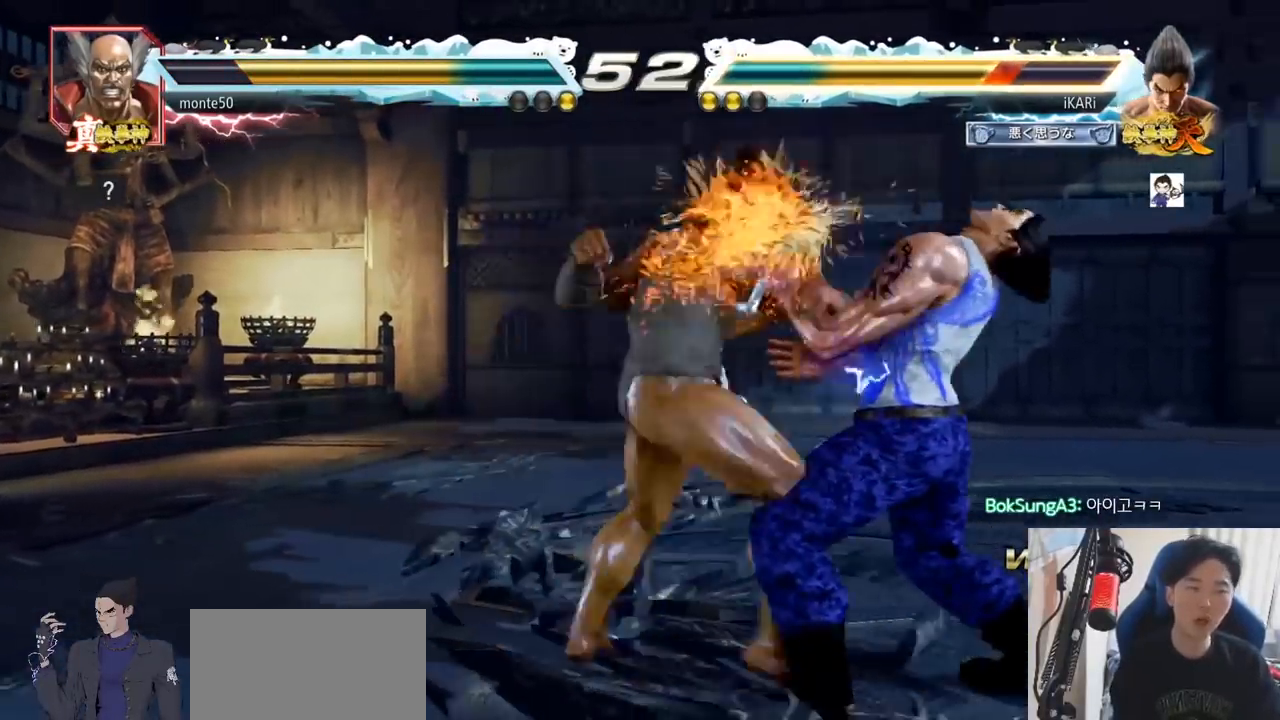
{"buttons": [], "left_stick": "center", "events": [[34, "left_stick", "center"], [184, "TRIANGLE", "down"], [251, "SQUARE", "down"], [284, "TRIANGLE", "up"], [301, "SQUARE", "up"], [351, "TRIANGLE", "down"], [384, "SQUARE", "down"], [434, "TRIANGLE", "up"], [451, "SQUARE", "up"]]}
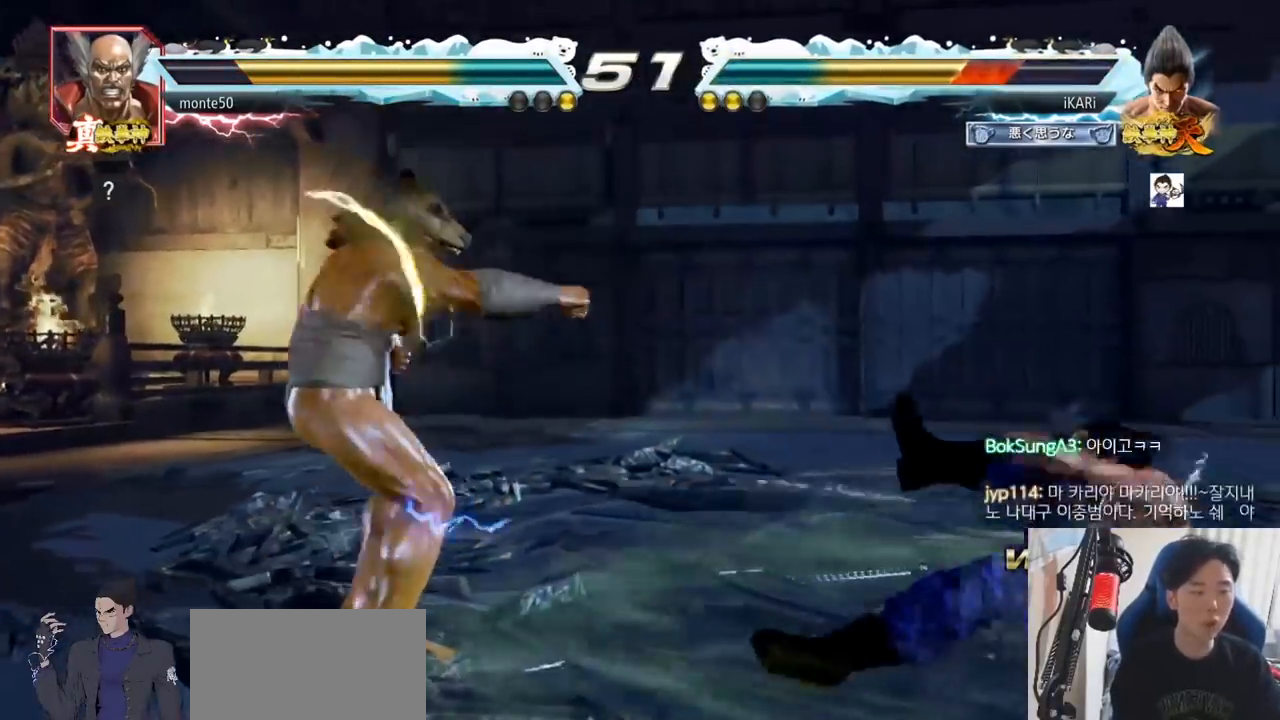
{"buttons": [], "left_stick": "center", "events": [[33, "TRIANGLE", "down"], [50, "SQUARE", "down"], [117, "SQUARE", "up"], [117, "TRIANGLE", "up"], [167, "SQUARE", "down"], [167, "TRIANGLE", "down"], [200, "TRIANGLE", "up"], [233, "SQUARE", "up"], [250, "TRIANGLE", "down"], [267, "SQUARE", "down"], [283, "TRIANGLE", "up"], [317, "TRIANGLE", "down"], [400, "SQUARE", "up"], [400, "TRIANGLE", "up"]]}
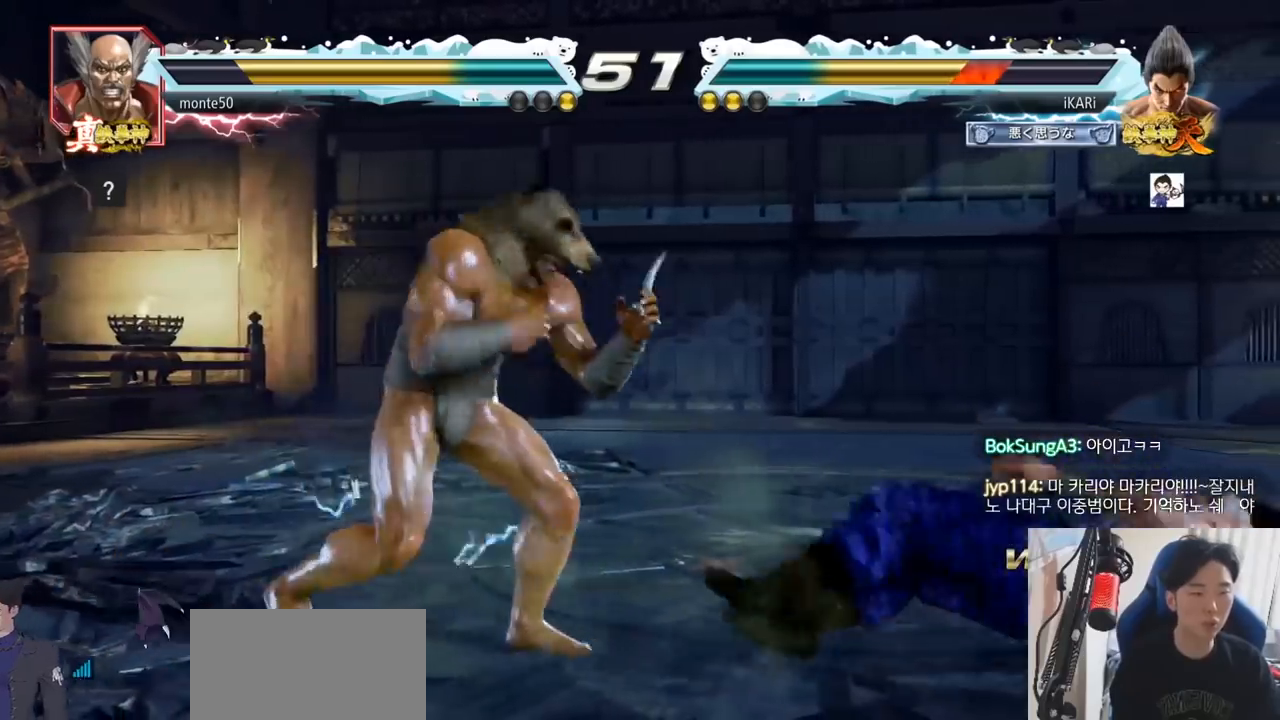
{"buttons": [], "left_stick": "right", "events": [[467, "left_stick", "right"]]}
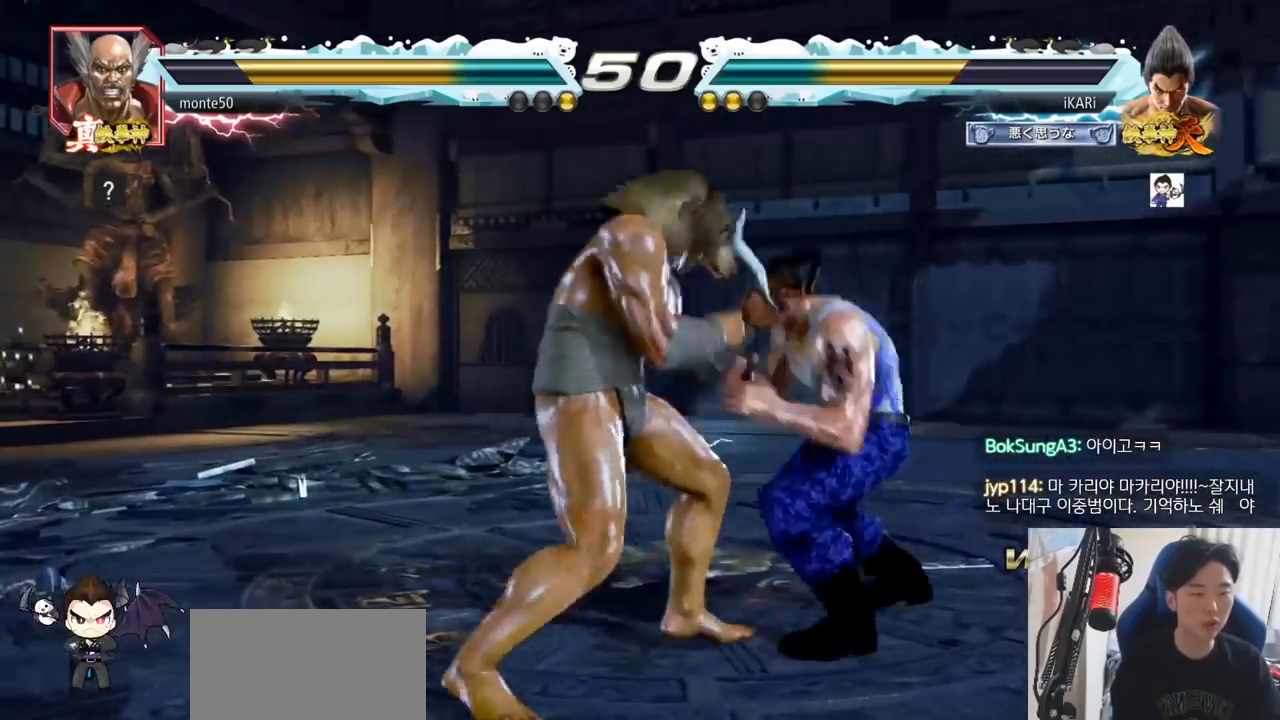
{"buttons": [], "left_stick": "right", "events": []}
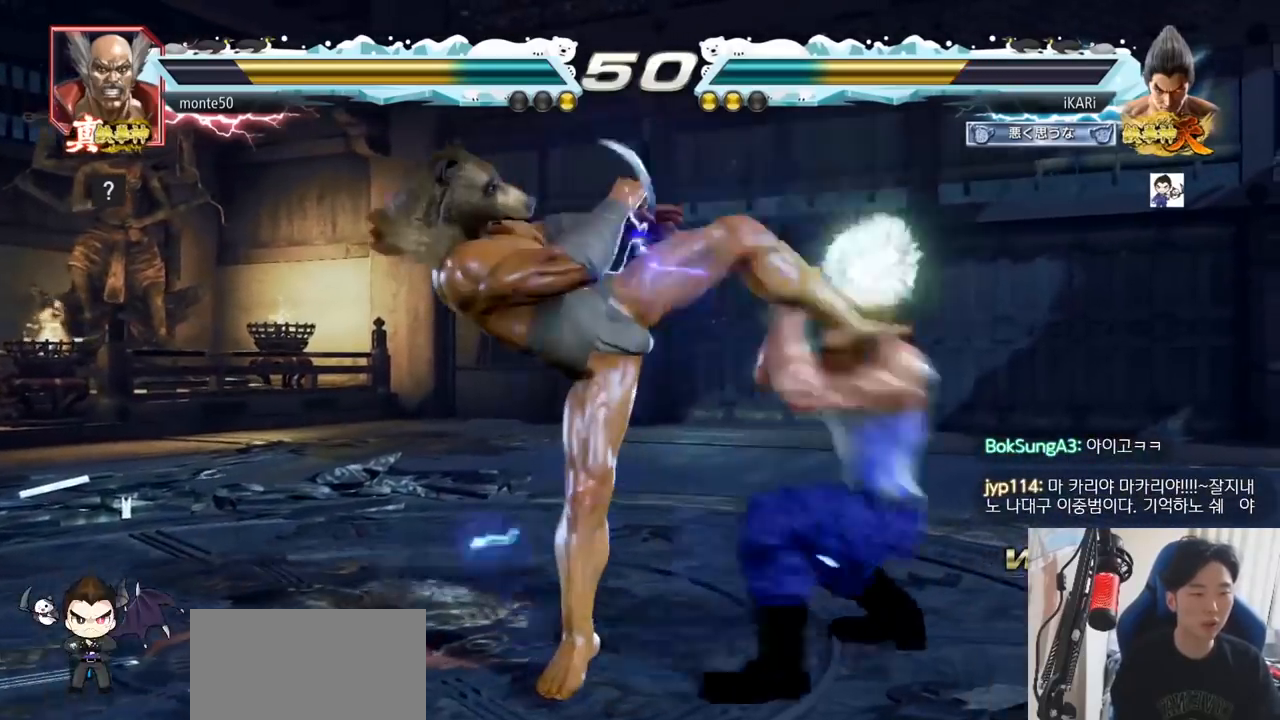
{"buttons": [], "left_stick": "center", "events": [[150, "left_stick", "center"], [384, "CIRCLE", "down"], [451, "CIRCLE", "up"]]}
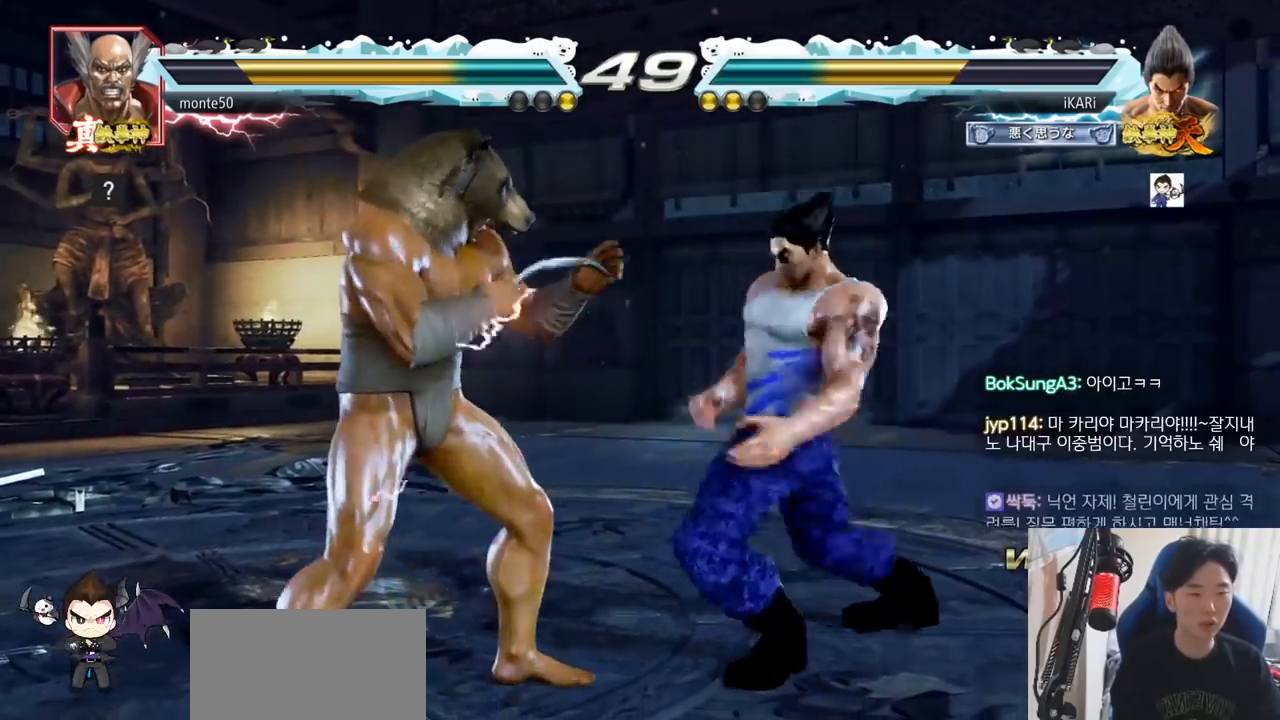
{"buttons": [], "left_stick": "down", "events": [[317, "left_stick", "down"], [384, "left_stick", "center"], [500, "left_stick", "down"]]}
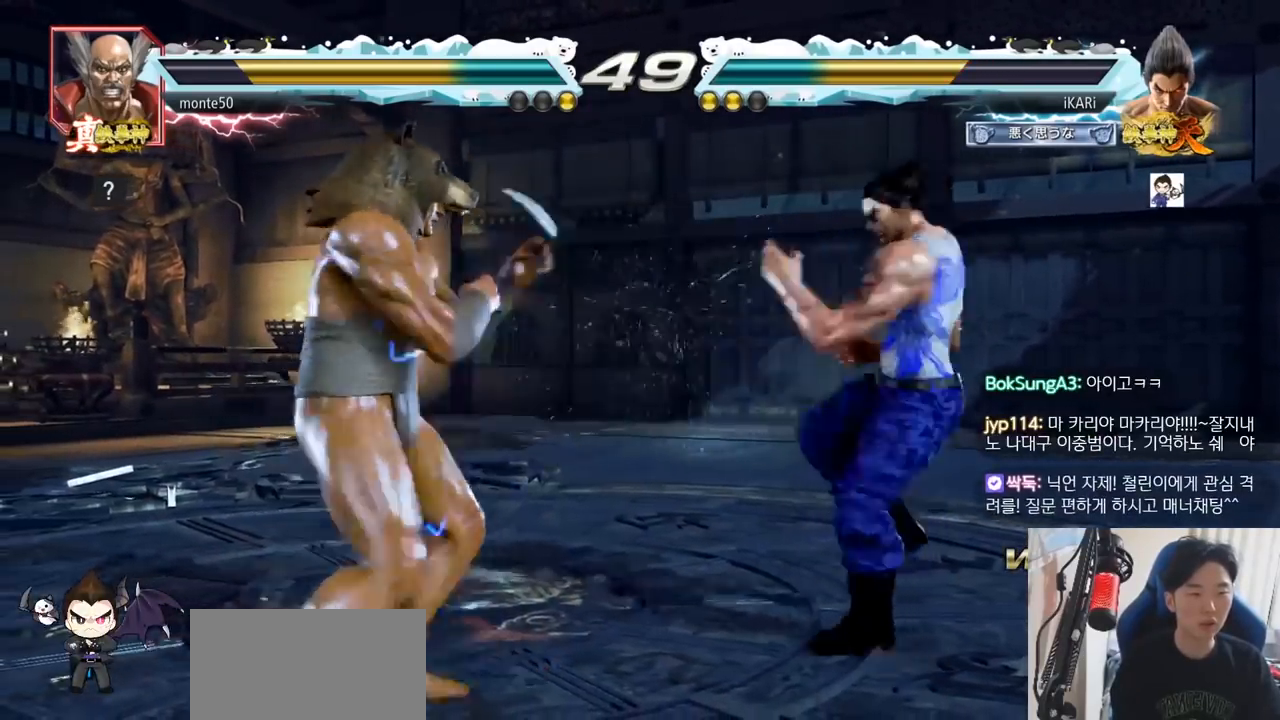
{"buttons": [], "left_stick": "down", "events": [[134, "left_stick", "center"], [184, "left_stick", "right"], [501, "left_stick", "down"]]}
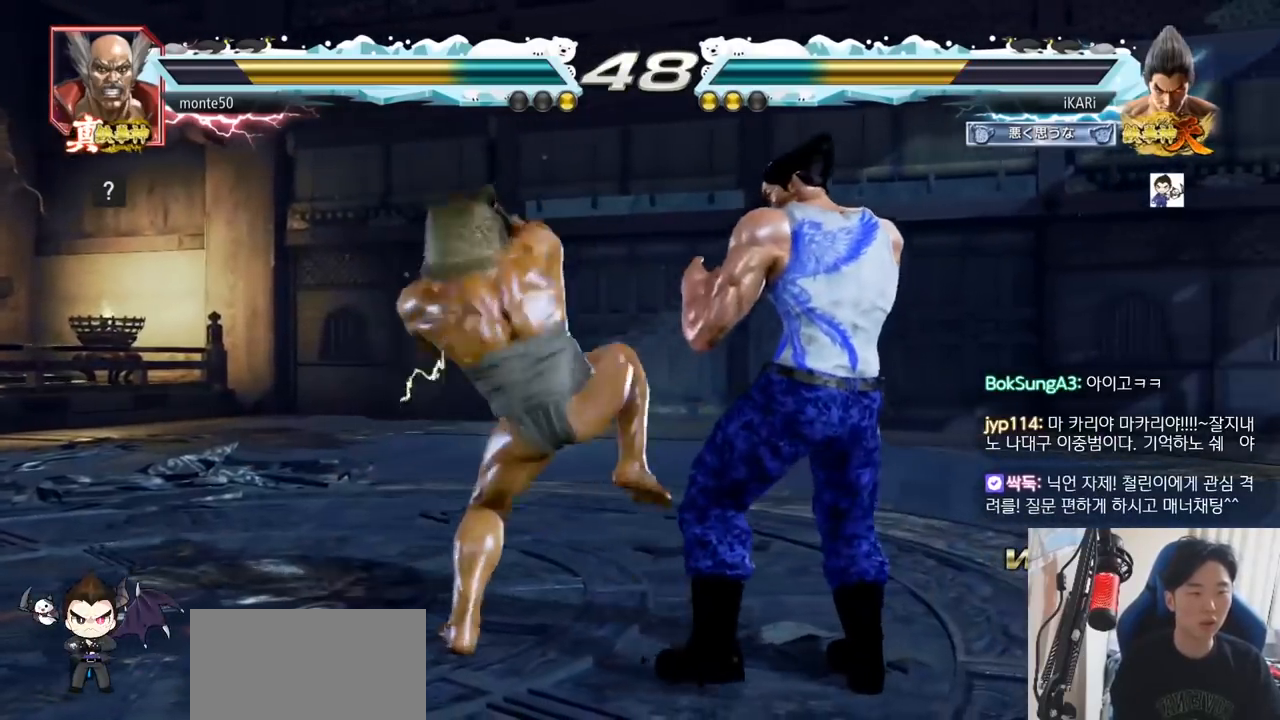
{"buttons": [], "left_stick": "center", "events": [[200, "left_stick", "center"], [233, "TRIANGLE", "down"], [267, "TRIANGLE", "up"], [333, "TRIANGLE", "down"], [350, "TRIANGLE", "up"]]}
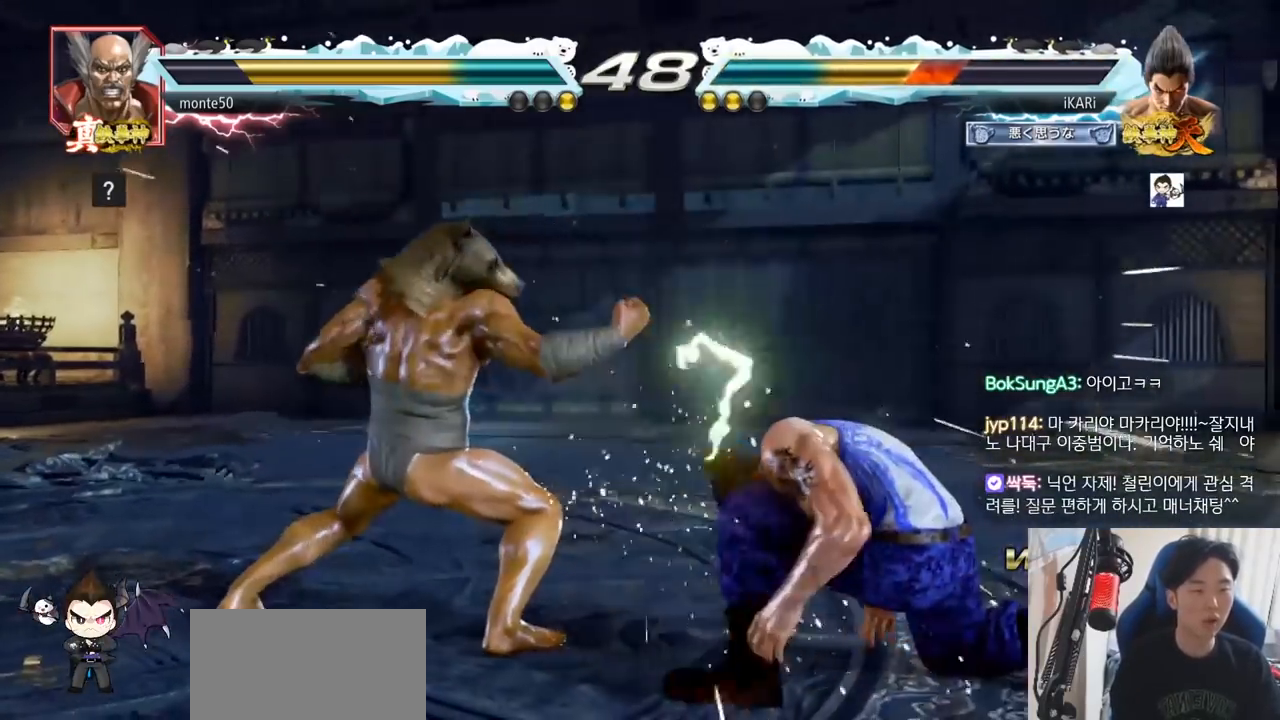
{"buttons": [], "left_stick": "right", "events": [[334, "left_stick", "right"]]}
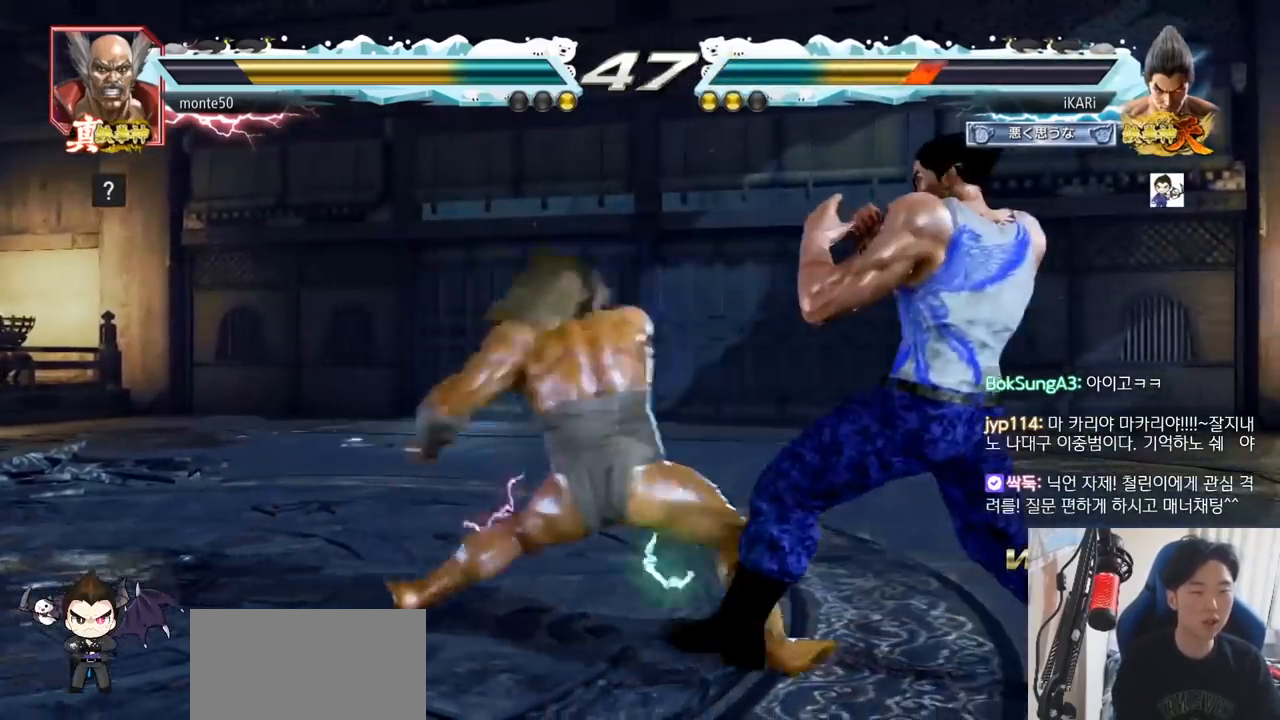
{"buttons": [], "left_stick": "center", "events": [[350, "left_stick", "down"], [484, "left_stick", "center"]]}
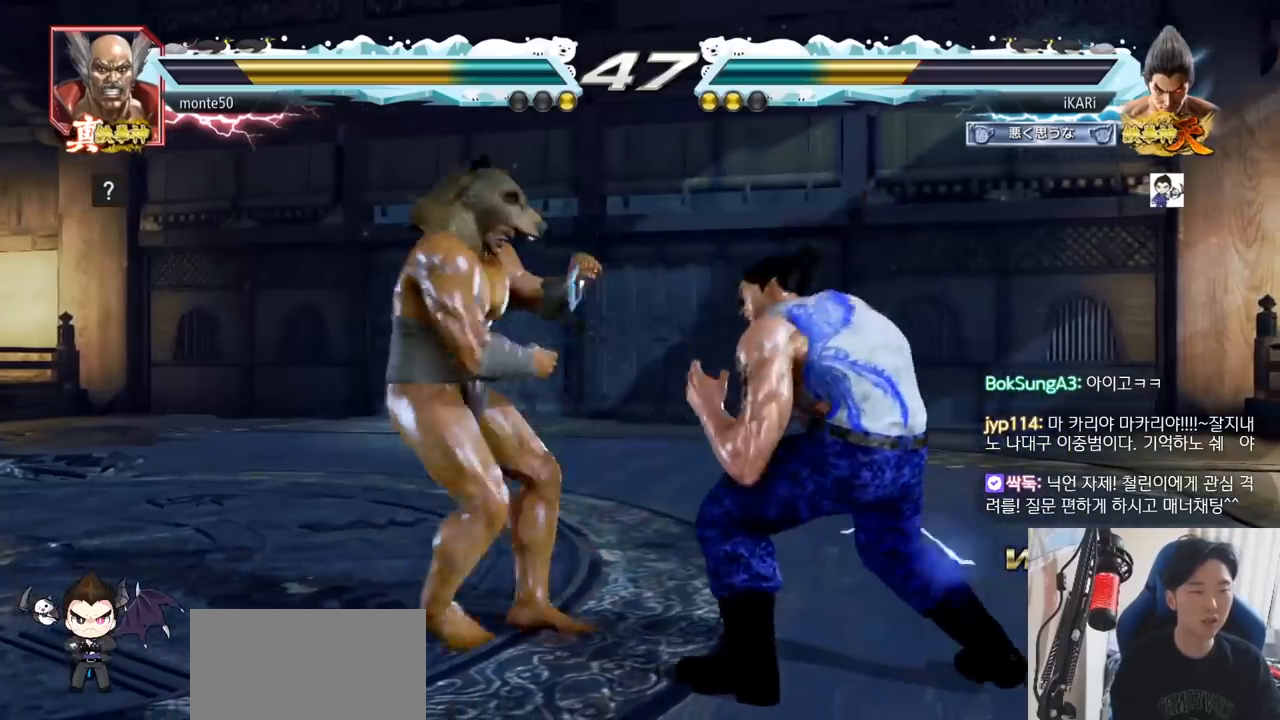
{"buttons": [], "left_stick": "right", "events": [[233, "left_stick", "right"], [300, "left_stick", "center"], [350, "left_stick", "right"]]}
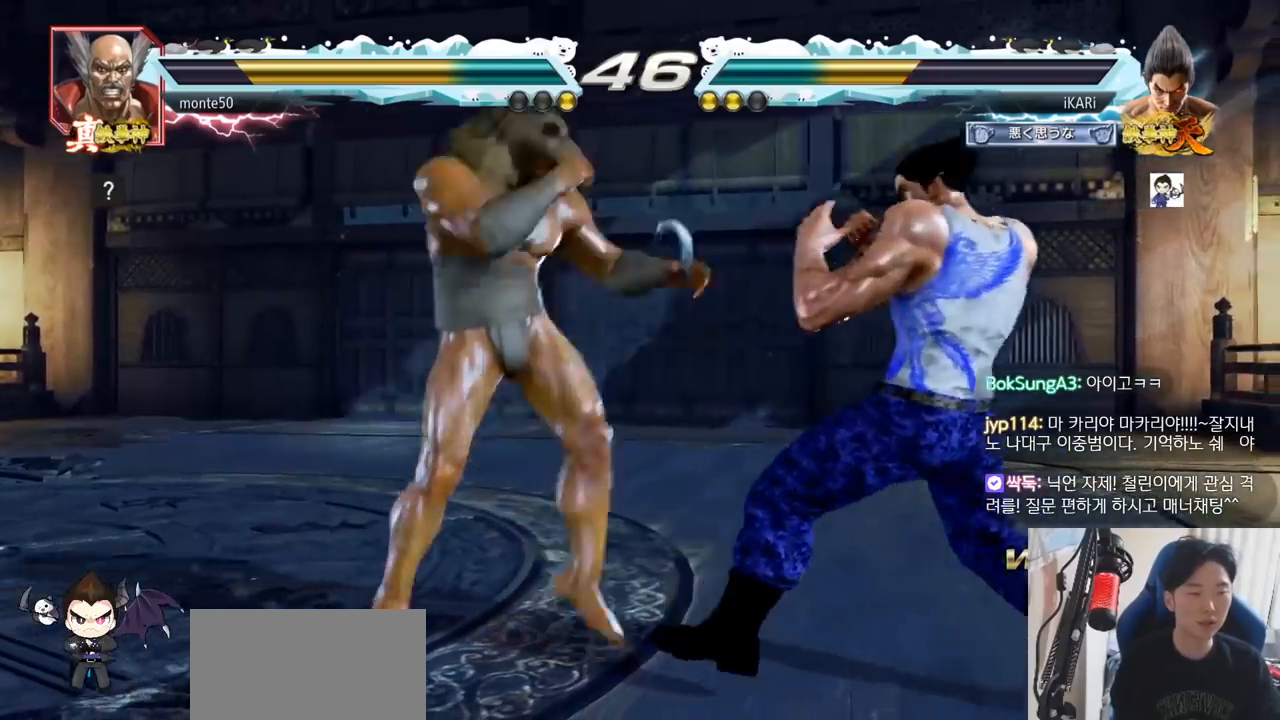
{"buttons": [], "left_stick": "right", "events": []}
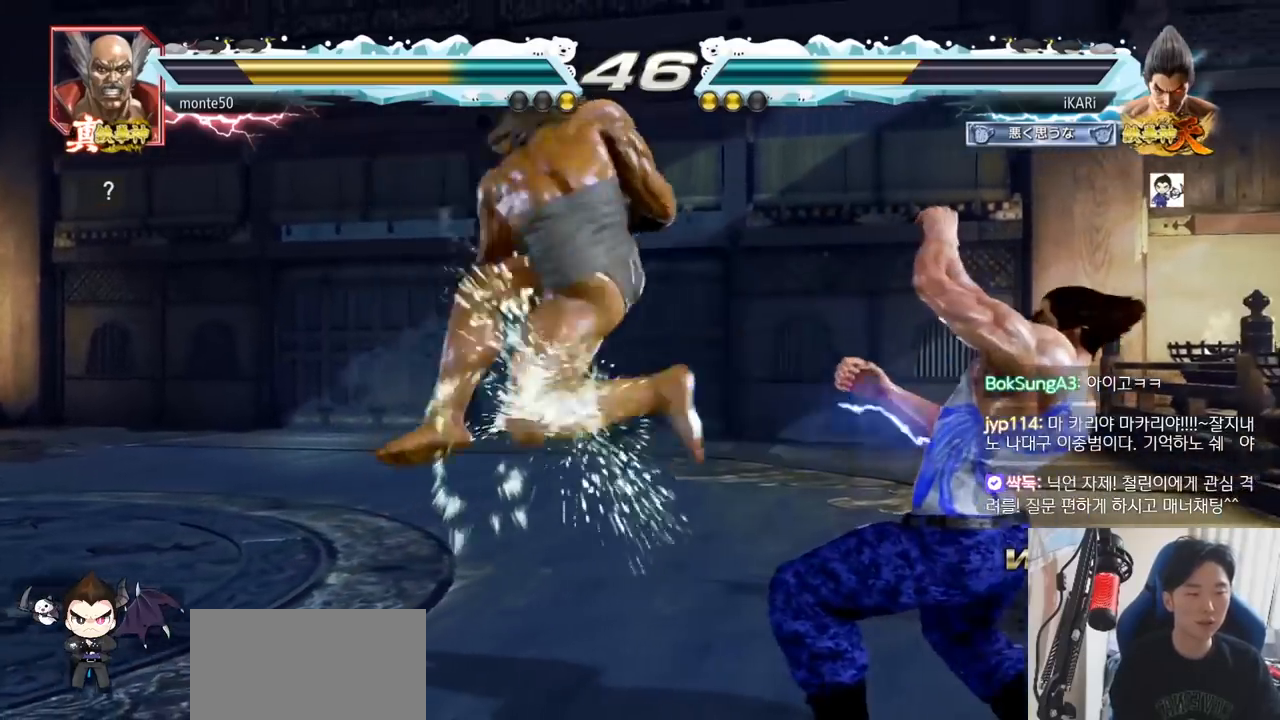
{"buttons": [], "left_stick": "center", "events": [[417, "left_stick", "center"]]}
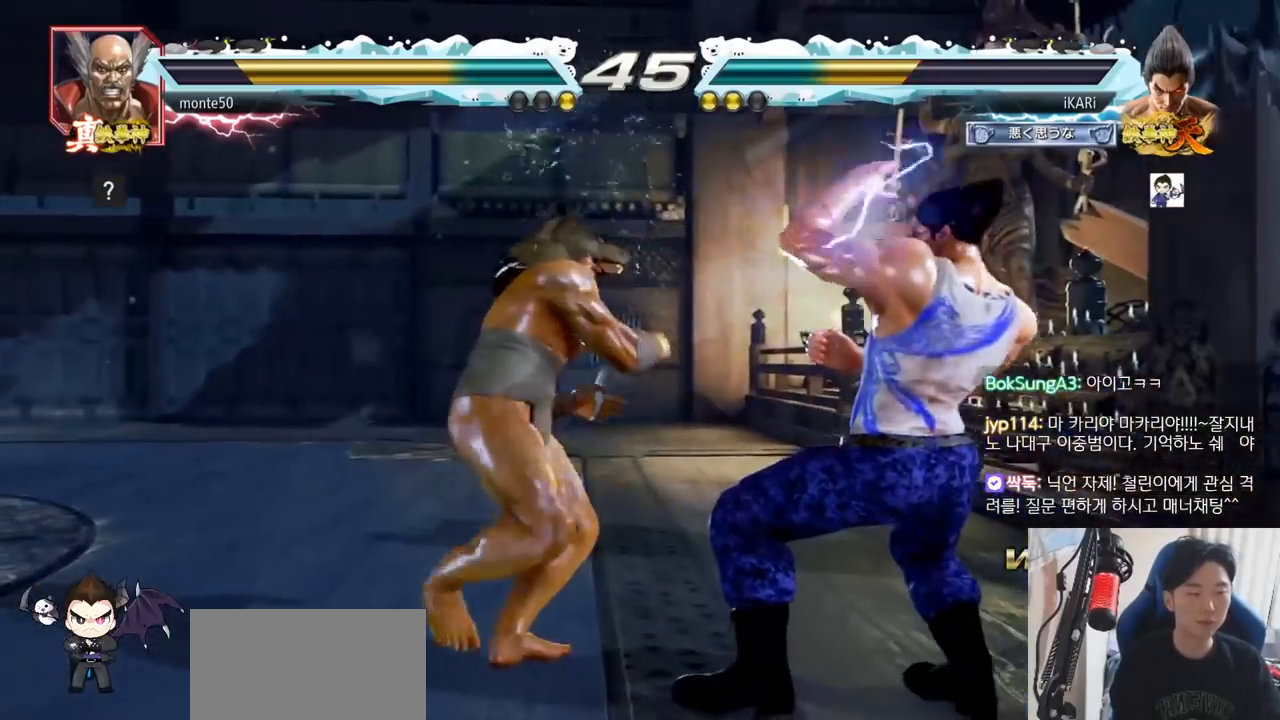
{"buttons": [], "left_stick": "right", "events": [[33, "left_stick", "right"]]}
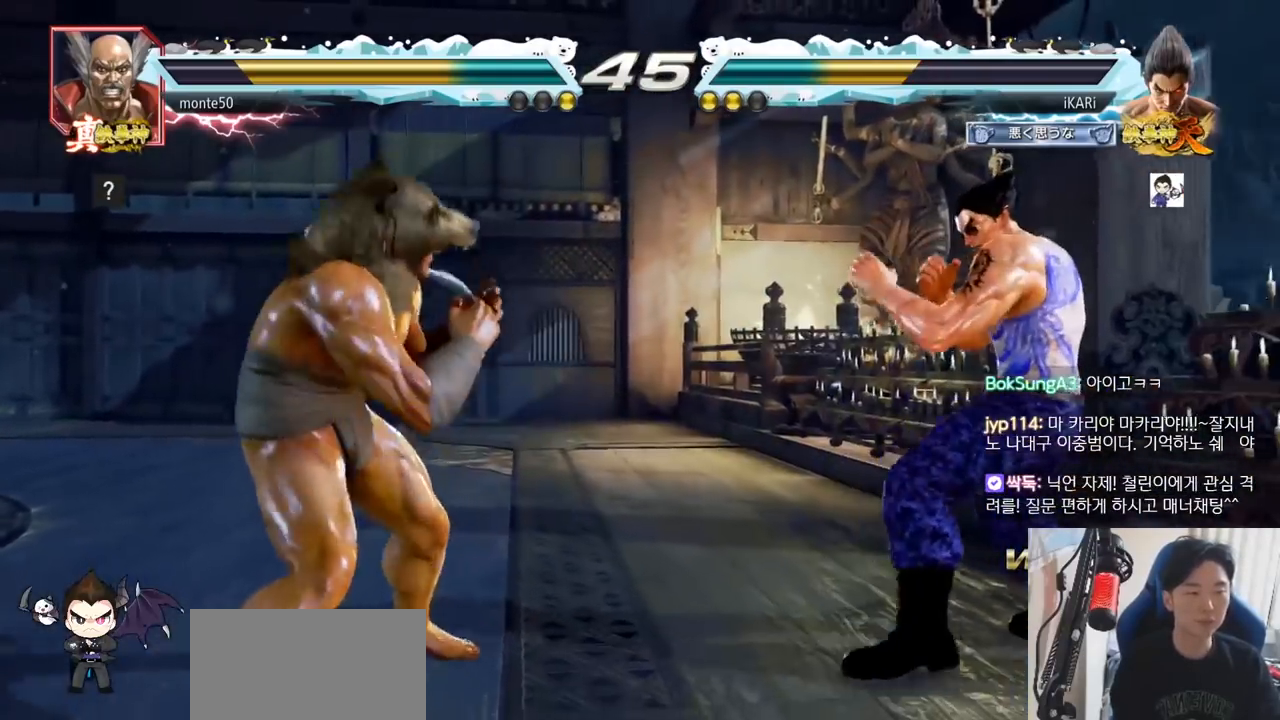
{"buttons": [], "left_stick": "right", "events": []}
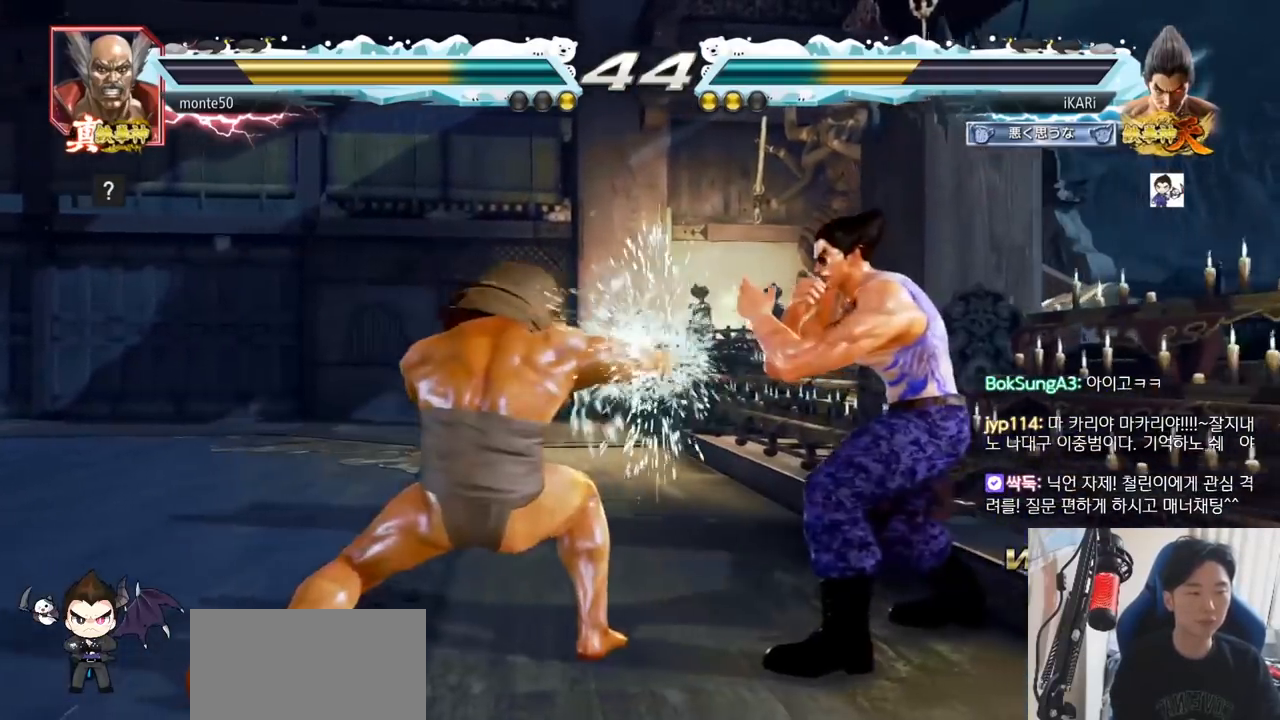
{"buttons": [], "left_stick": "center", "events": [[117, "left_stick", "down"], [200, "left_stick", "center"], [451, "left_stick", "right"], [501, "left_stick", "center"]]}
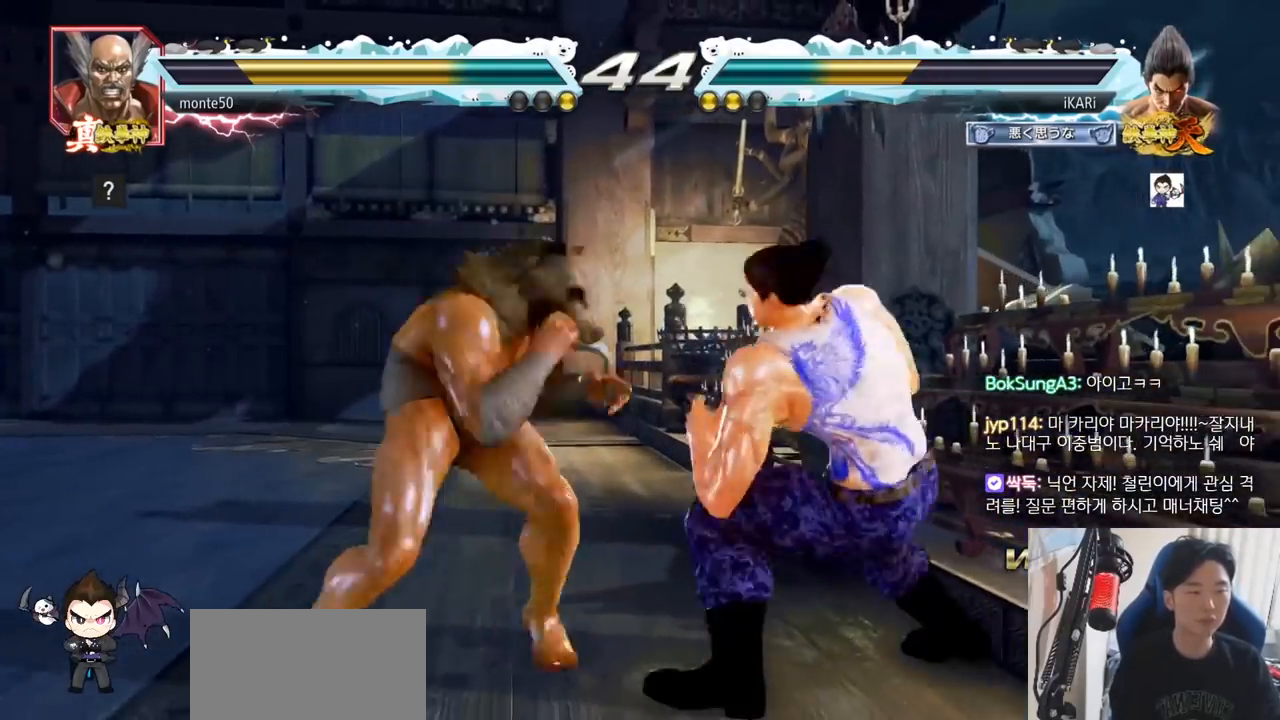
{"buttons": [], "left_stick": "center", "events": [[50, "left_stick", "right"], [483, "left_stick", "center"]]}
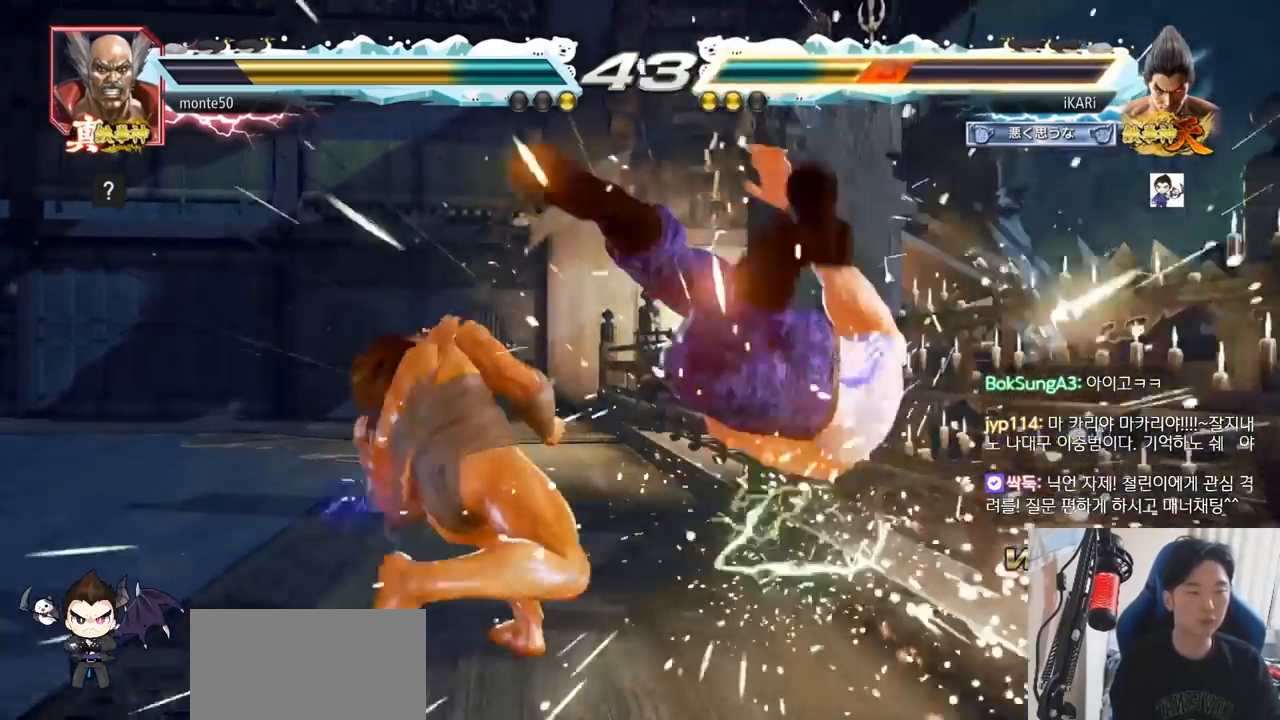
{"buttons": [], "left_stick": "center", "events": []}
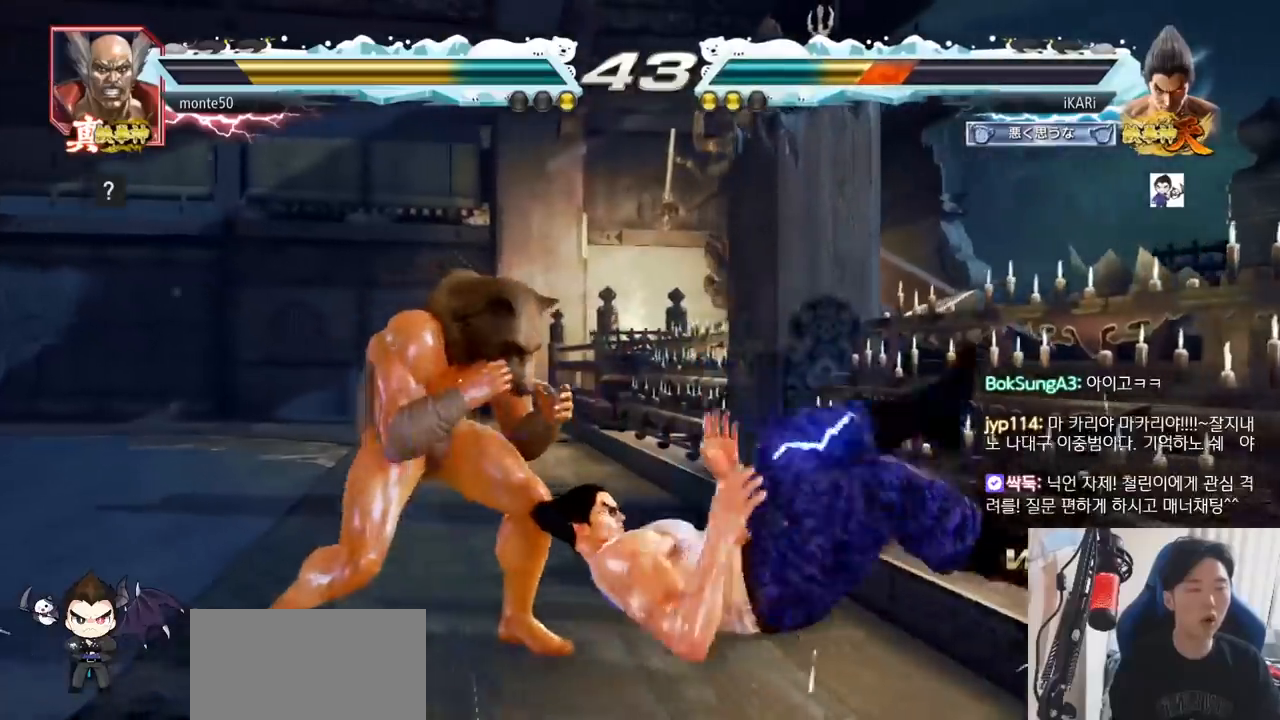
{"buttons": [], "left_stick": "center", "events": []}
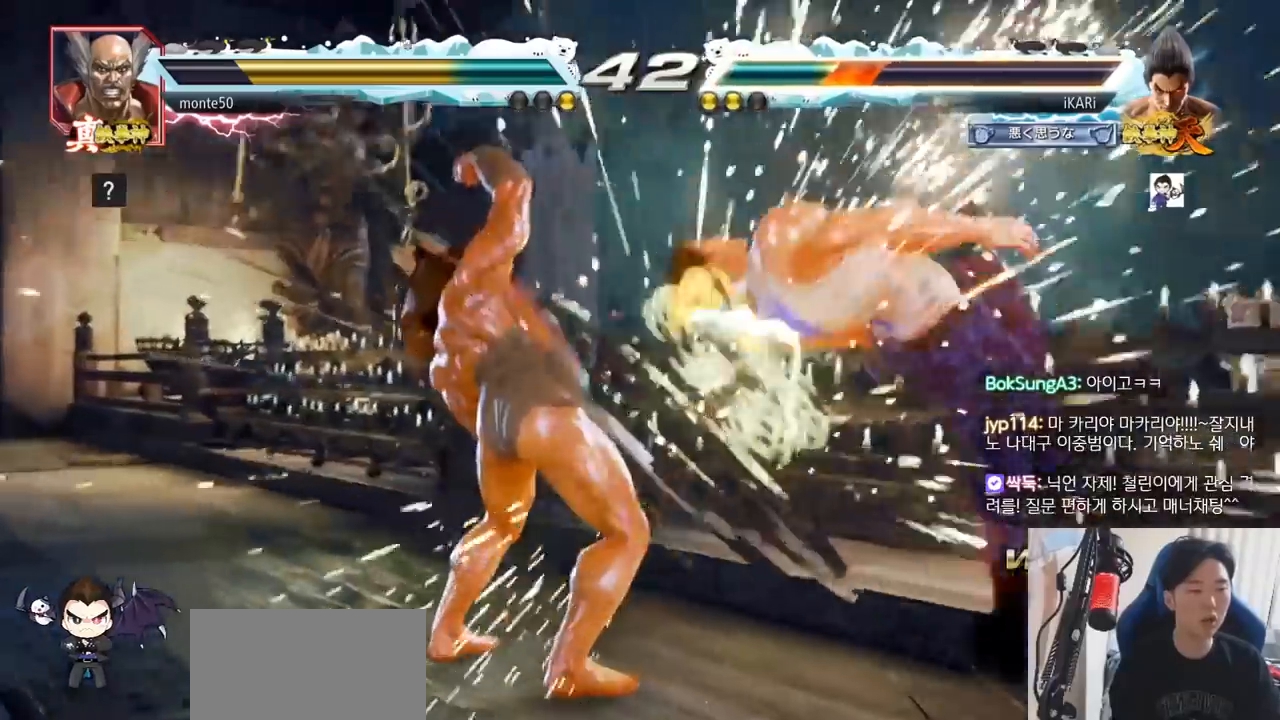
{"buttons": [], "left_stick": "center", "events": []}
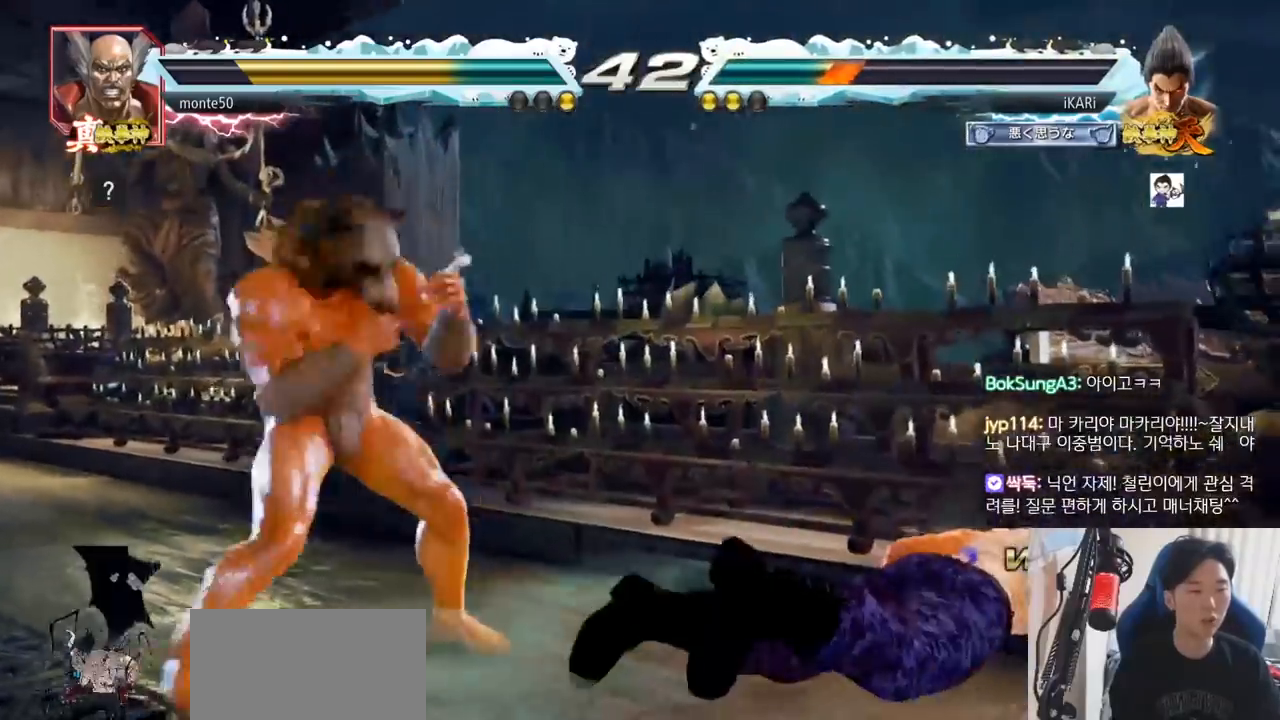
{"buttons": ["TRIANGLE"], "left_stick": "center", "events": [[400, "CROSS", "down"], [467, "CROSS", "up"], [500, "TRIANGLE", "down"]]}
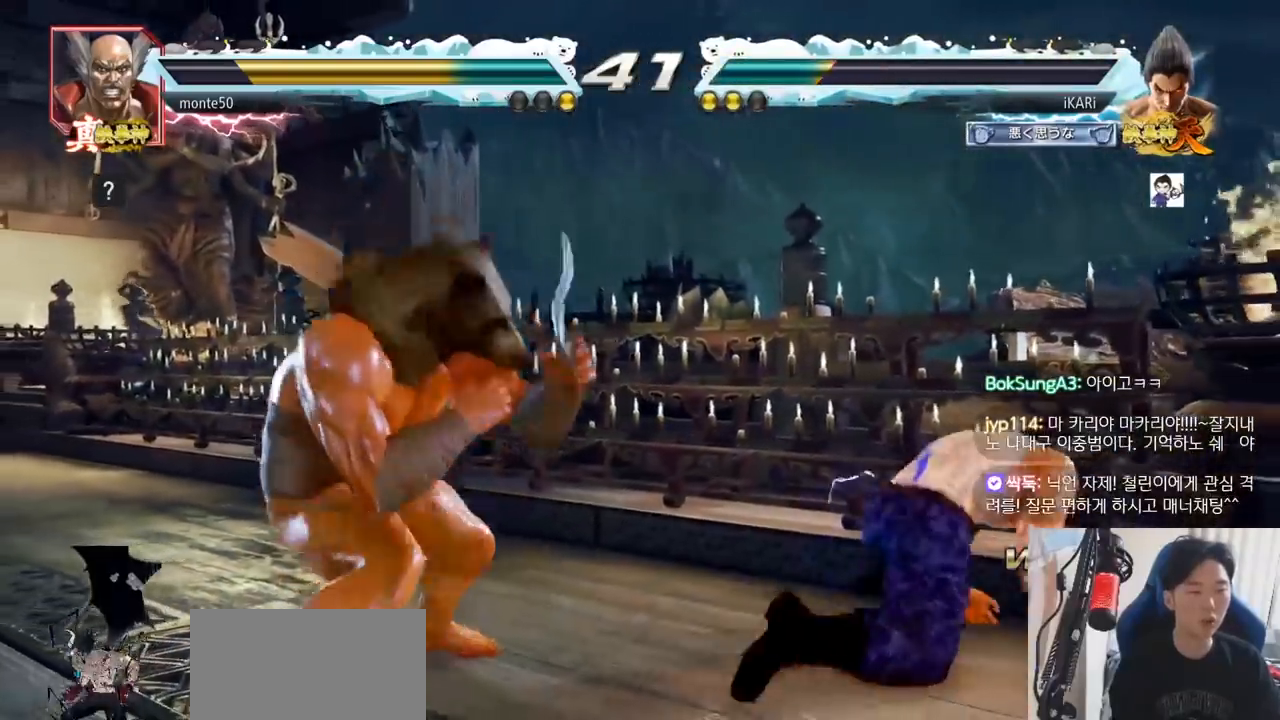
{"buttons": [], "left_stick": "center", "events": [[67, "TRIANGLE", "up"]]}
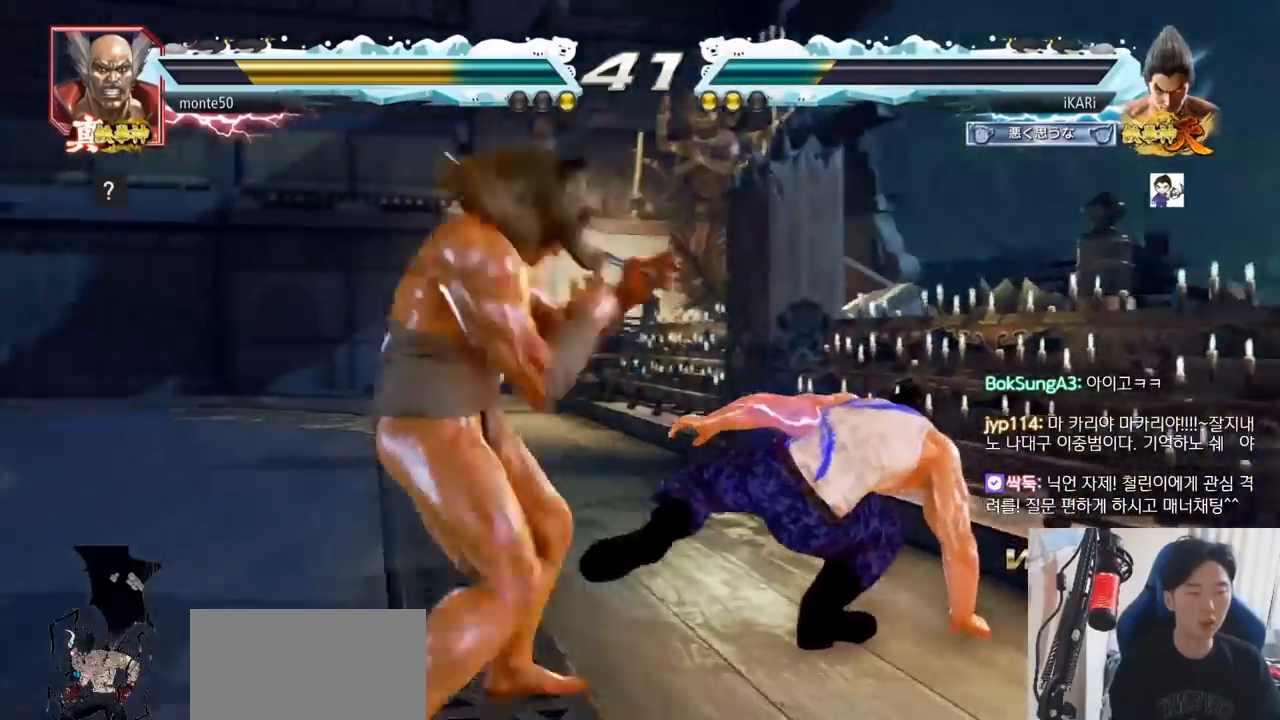
{"buttons": [], "left_stick": "right", "events": [[116, "left_stick", "right"]]}
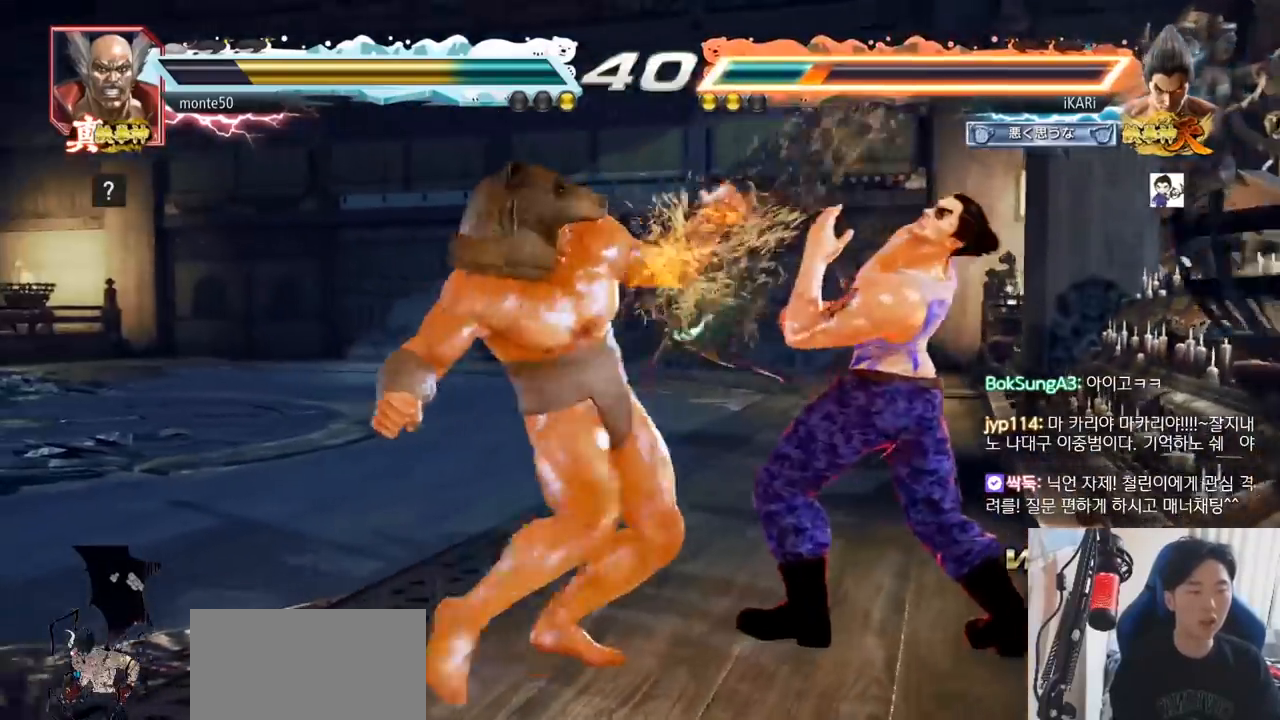
{"buttons": [], "left_stick": "center", "events": [[367, "left_stick", "center"]]}